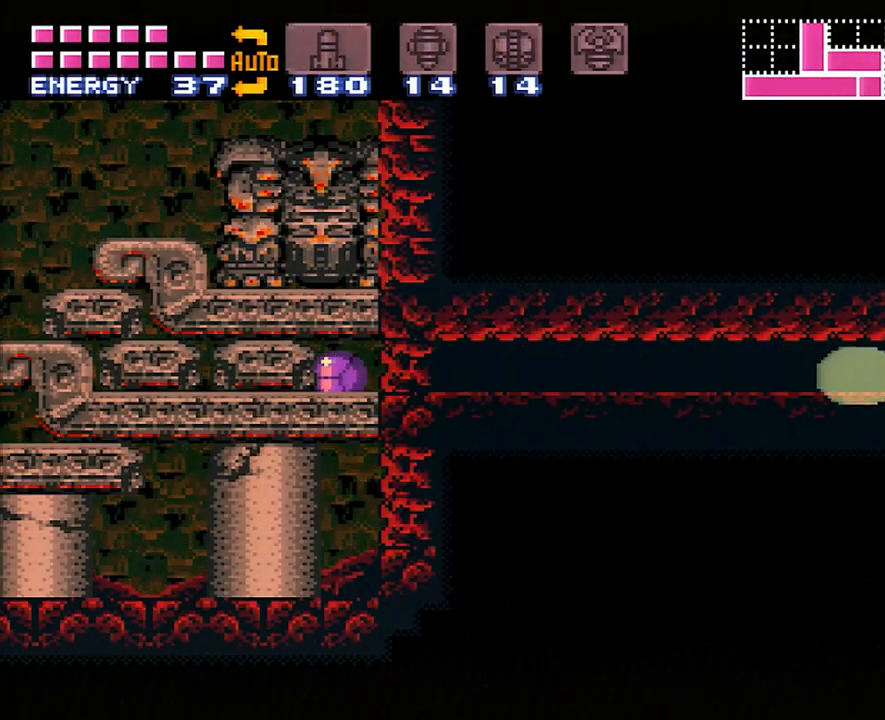
Gameplay with a controller (Nintendo layout); each line is a JSON object with the inputs held at the frame after it. "events" lists button and stick changes between this image and that frame as [ms after this image, input, new state], when the widget could be followed in between. Not read: L3 R3.
{"buttons": ["A", "DPAD_LEFT"], "events": []}
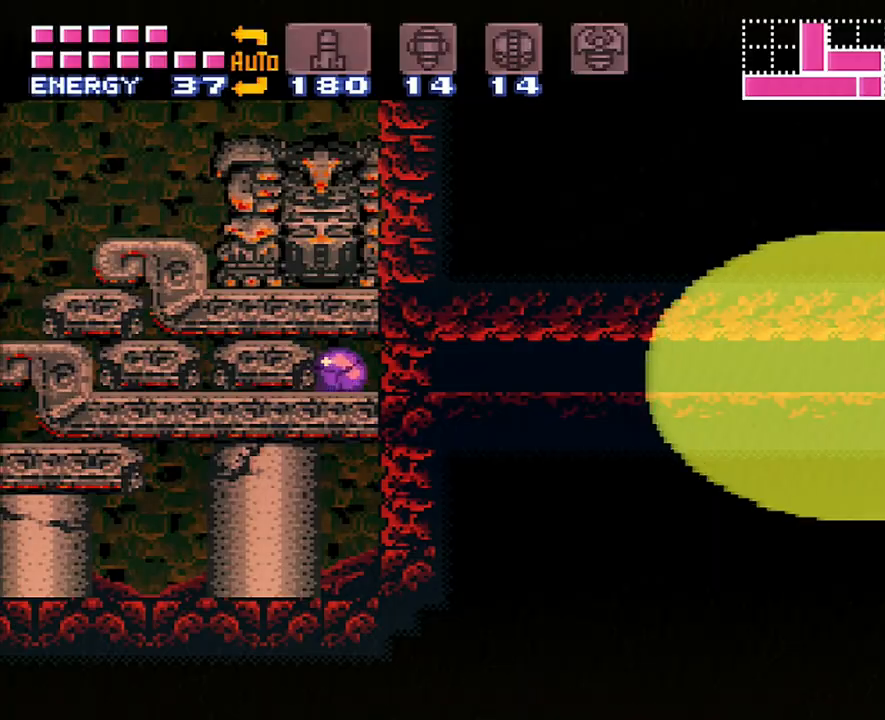
{"buttons": ["A", "DPAD_LEFT"], "events": []}
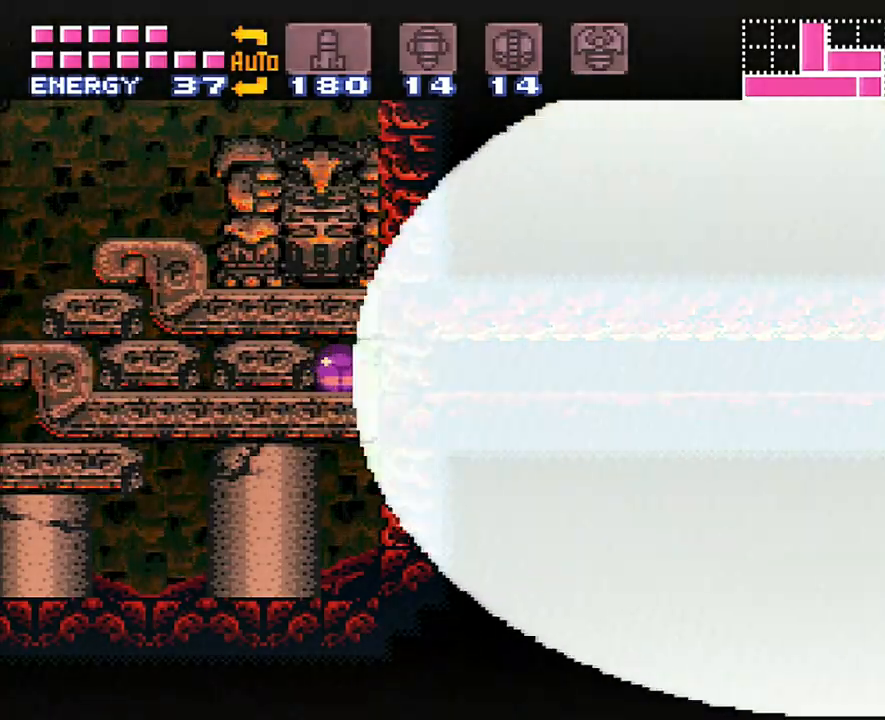
{"buttons": ["A", "DPAD_LEFT"], "events": []}
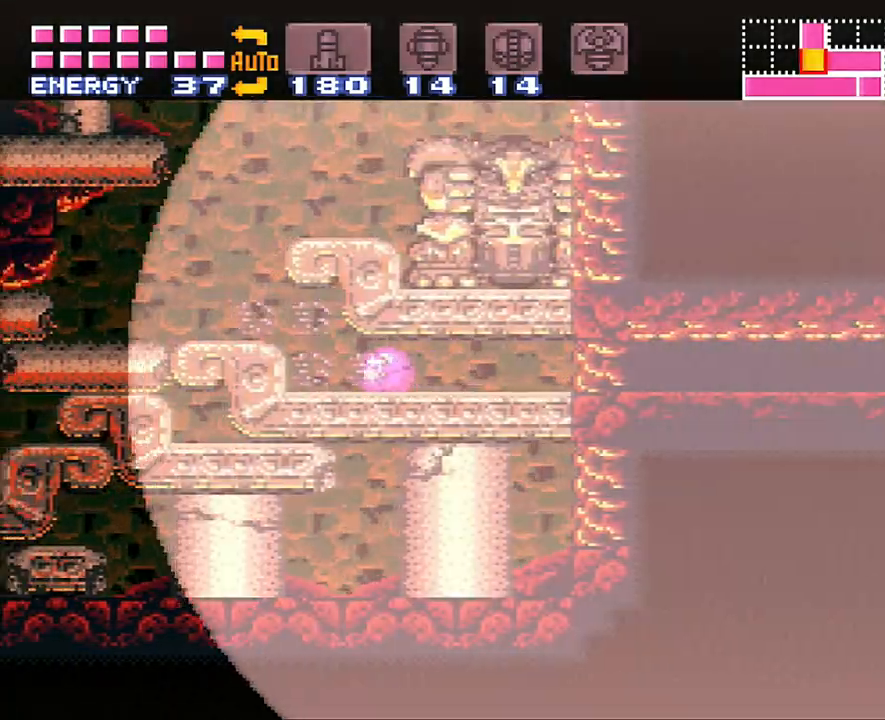
{"buttons": ["A", "DPAD_LEFT"], "events": [[167, "B", "down"], [433, "B", "up"]]}
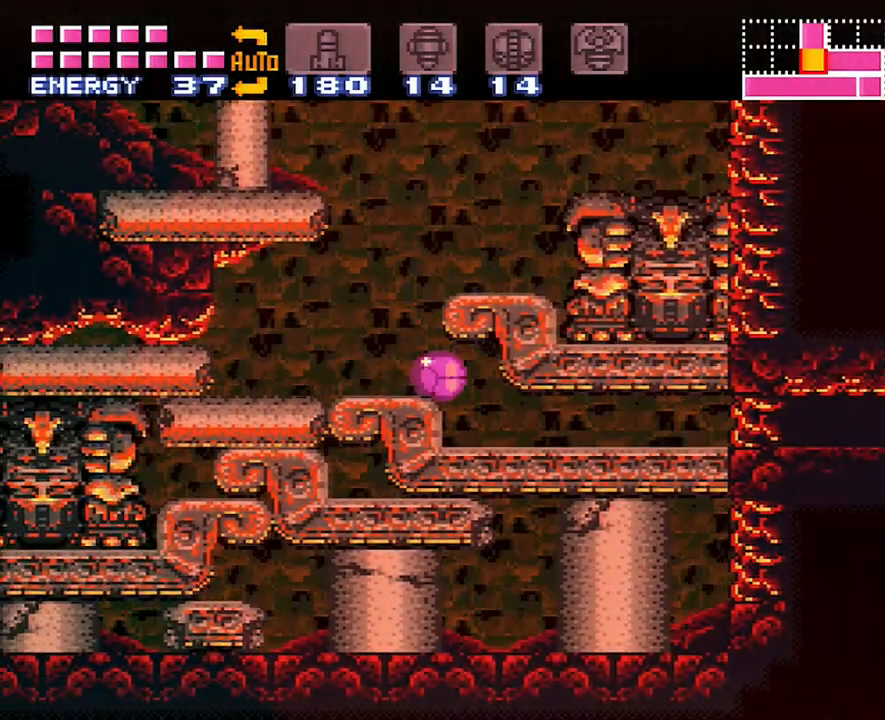
{"buttons": ["DPAD_UP"], "events": [[17, "A", "up"], [117, "DPAD_UP", "down"], [233, "DPAD_LEFT", "up"], [233, "DPAD_UP", "up"], [300, "DPAD_UP", "down"], [433, "DPAD_UP", "up"], [483, "DPAD_UP", "down"]]}
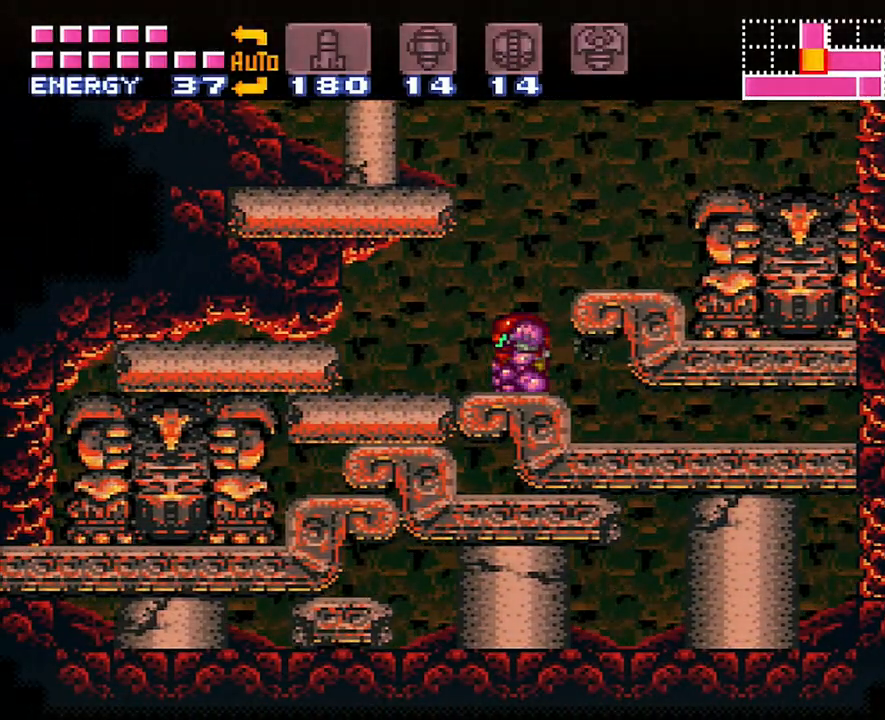
{"buttons": ["B", "DPAD_LEFT"], "events": [[83, "DPAD_UP", "up"], [267, "DPAD_LEFT", "down"], [300, "B", "down"]]}
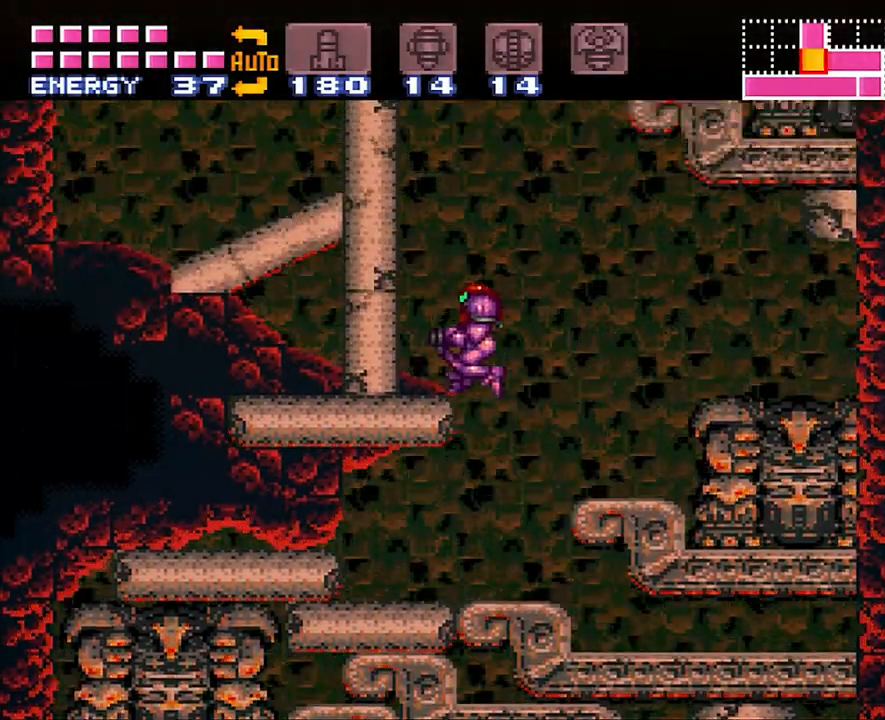
{"buttons": ["B", "DPAD_LEFT"], "events": []}
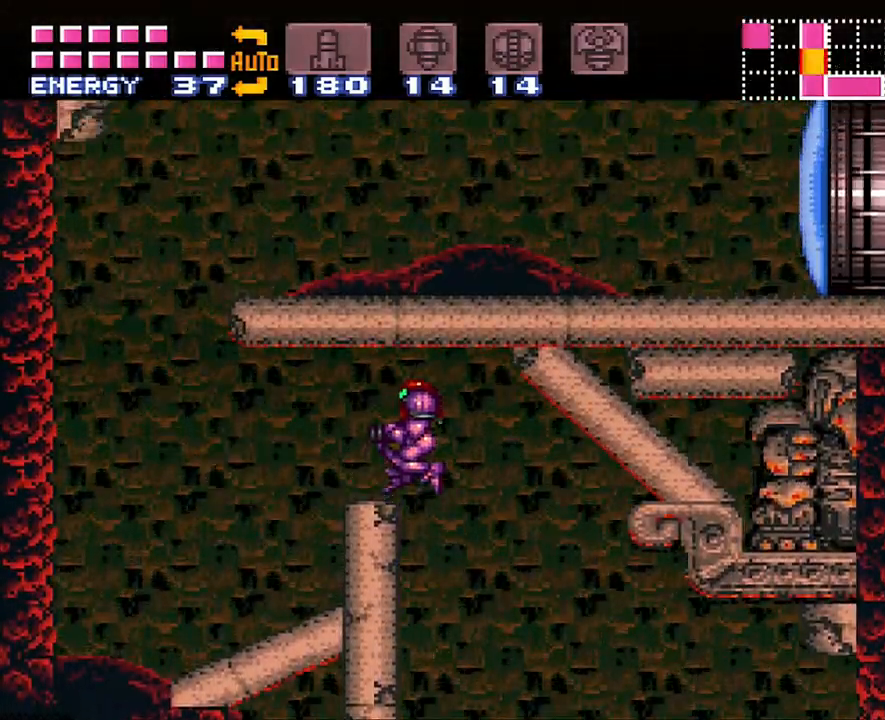
{"buttons": ["A", "DPAD_LEFT"], "events": [[150, "B", "up"], [217, "A", "down"]]}
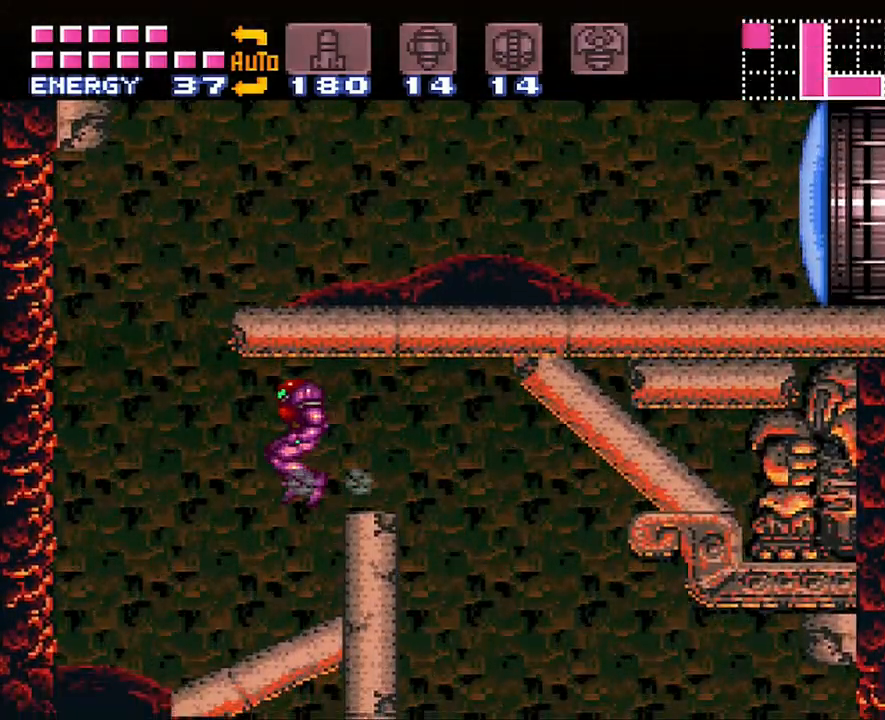
{"buttons": ["A", "DPAD_LEFT"], "events": [[17, "DPAD_LEFT", "up"], [383, "DPAD_LEFT", "down"]]}
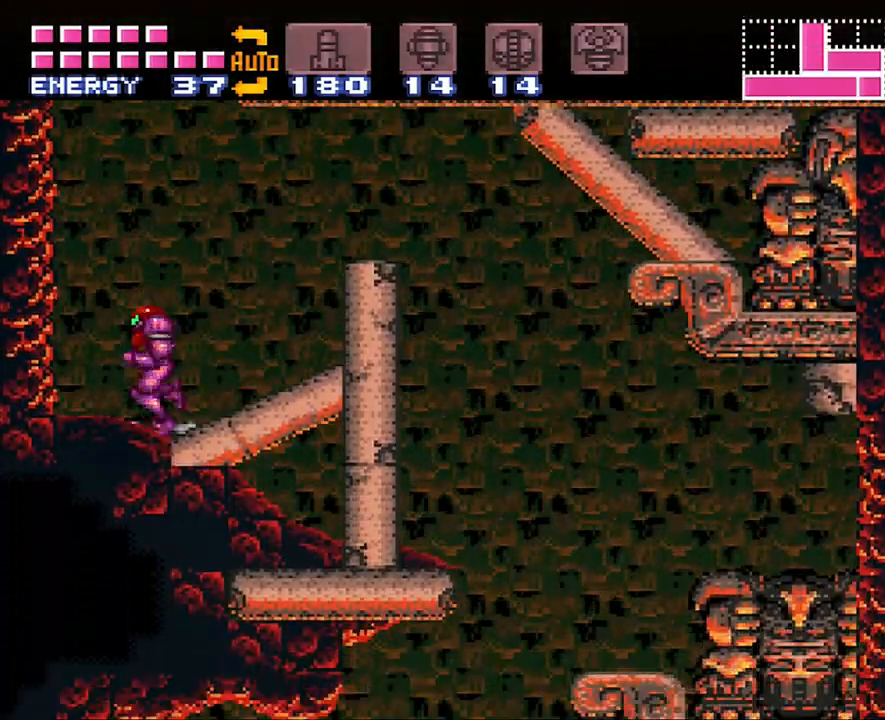
{"buttons": ["A", "DPAD_RIGHT"], "events": [[50, "B", "down"], [50, "DPAD_LEFT", "up"], [150, "DPAD_RIGHT", "down"], [483, "B", "up"]]}
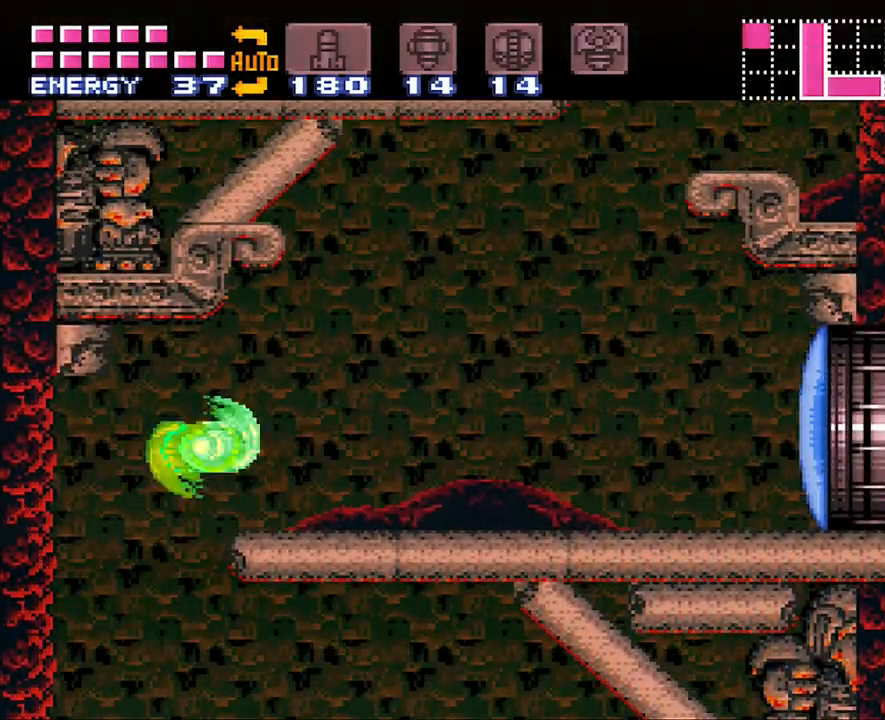
{"buttons": ["A", "DPAD_RIGHT"], "events": []}
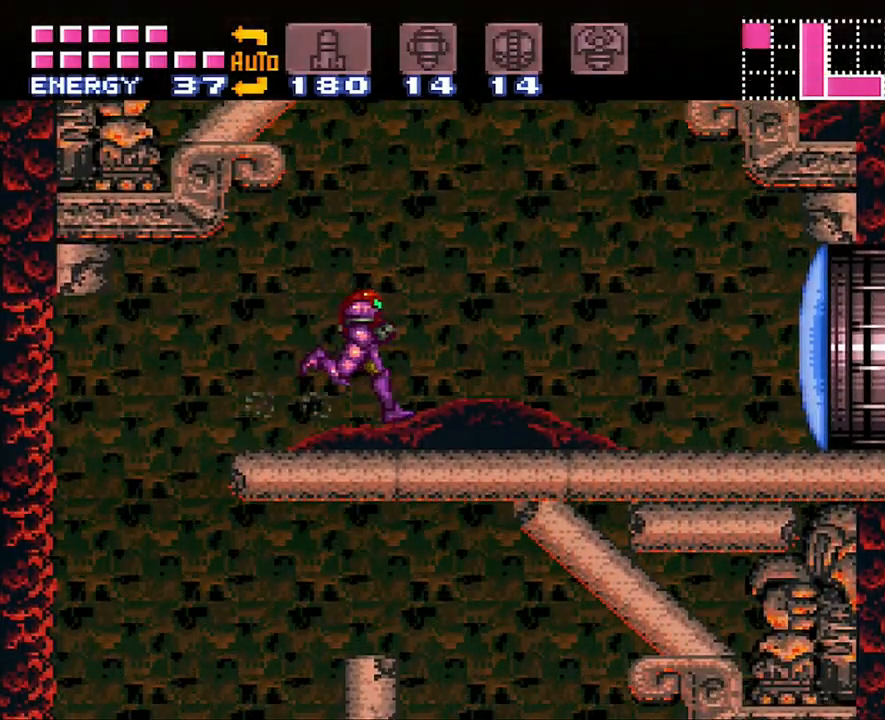
{"buttons": ["A", "B", "DPAD_LEFT"], "events": [[233, "B", "down"], [333, "DPAD_RIGHT", "up"], [400, "DPAD_LEFT", "down"]]}
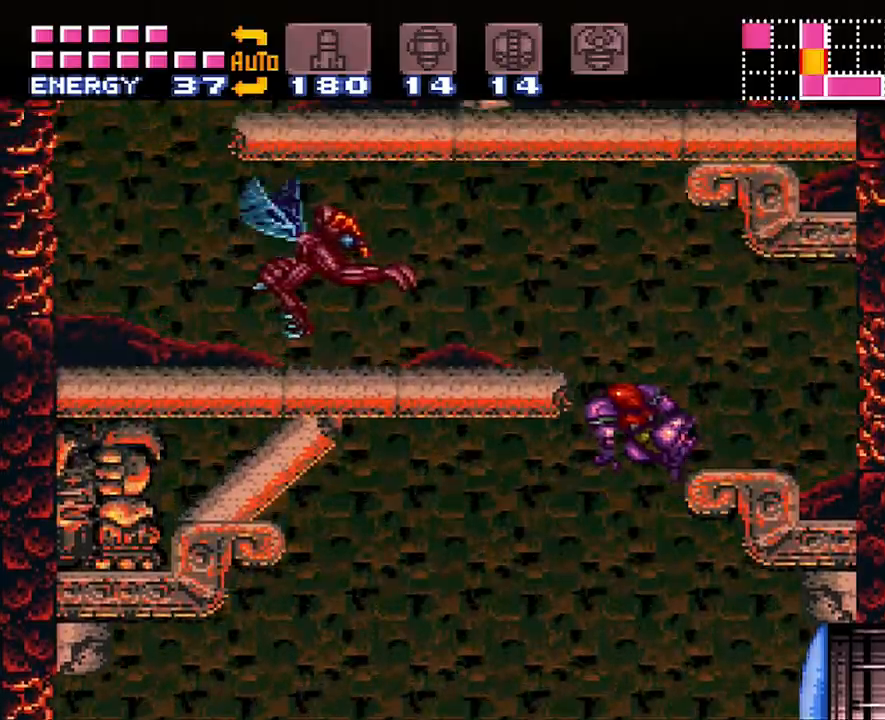
{"buttons": ["A", "B", "DPAD_LEFT"], "events": []}
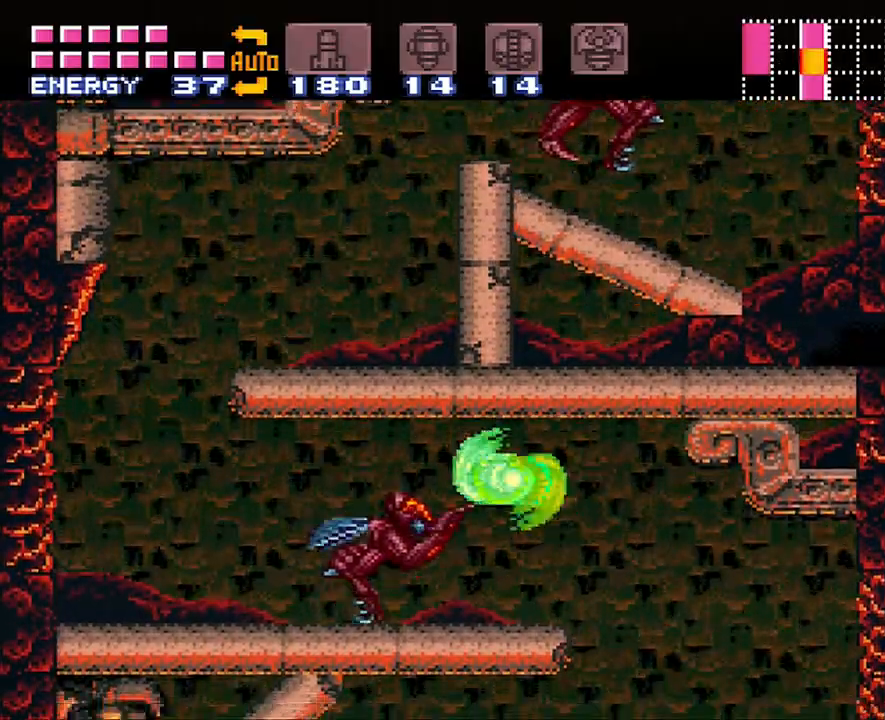
{"buttons": ["A", "DPAD_LEFT"], "events": [[50, "B", "up"]]}
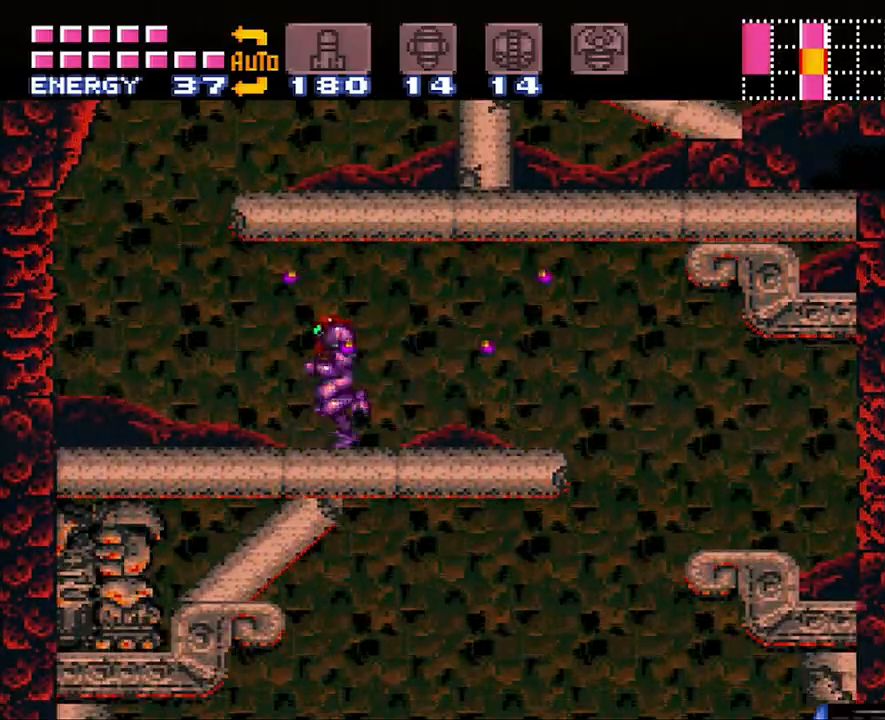
{"buttons": ["A", "DPAD_RIGHT"], "events": [[167, "DPAD_LEFT", "up"], [200, "B", "down"], [200, "DPAD_RIGHT", "down"], [450, "B", "up"]]}
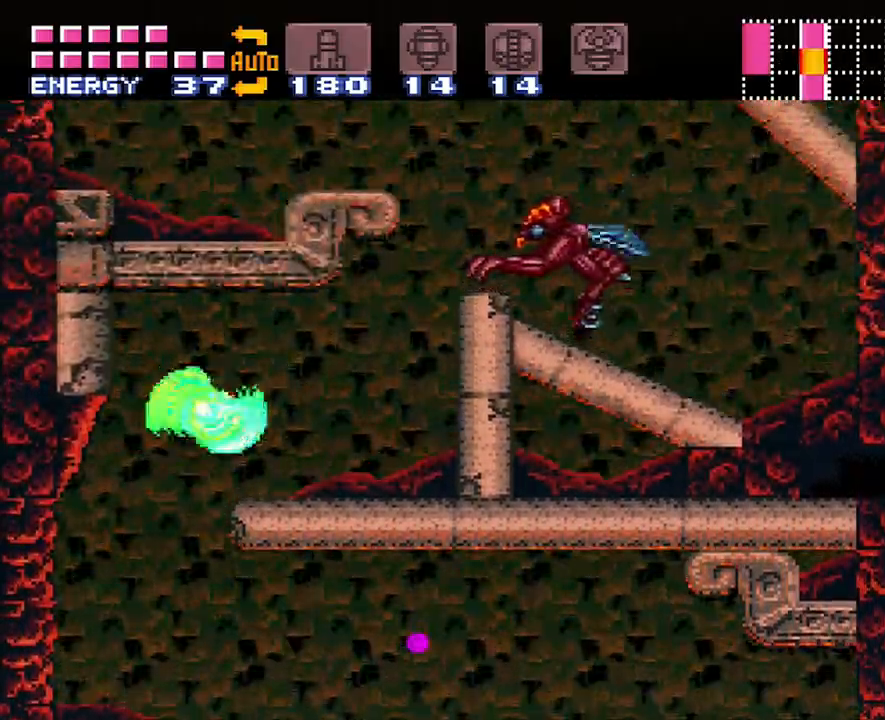
{"buttons": ["A", "DPAD_RIGHT"], "events": []}
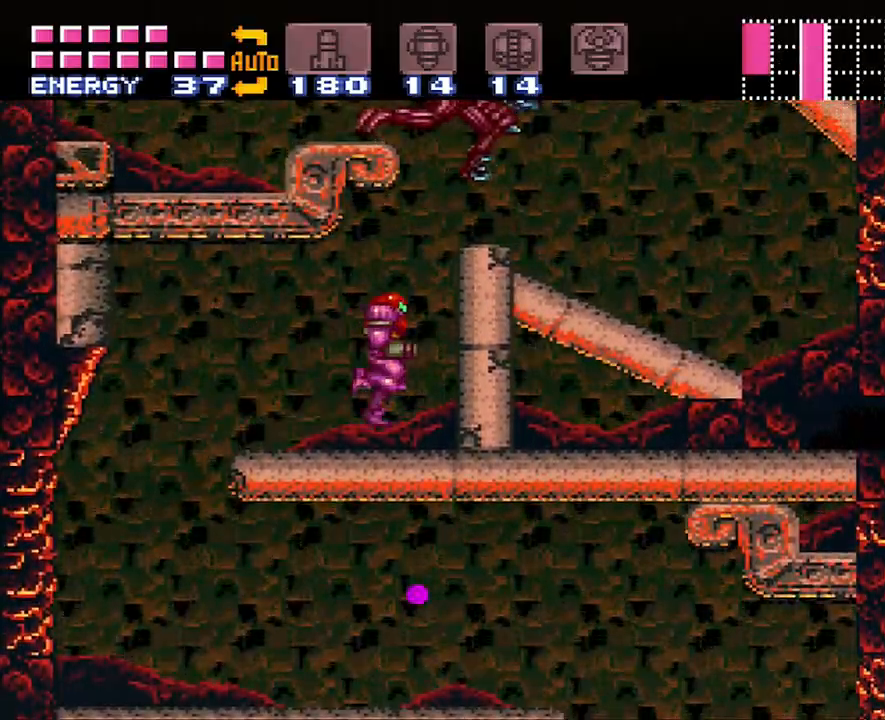
{"buttons": ["A", "B", "DPAD_RIGHT"], "events": [[17, "B", "down"]]}
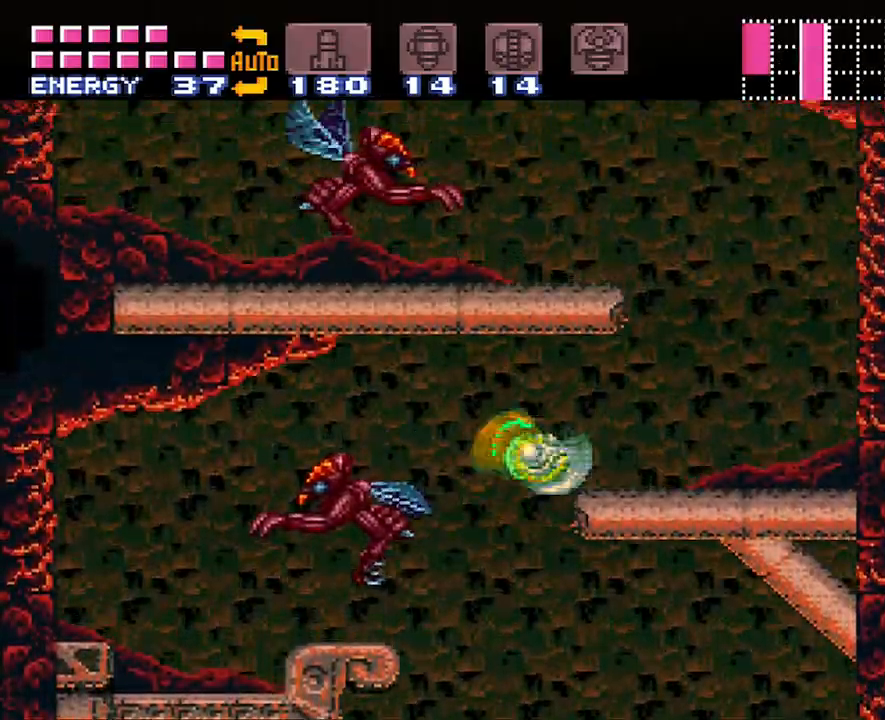
{"buttons": ["A", "B"], "events": [[50, "B", "up"], [417, "B", "down"], [483, "DPAD_RIGHT", "up"]]}
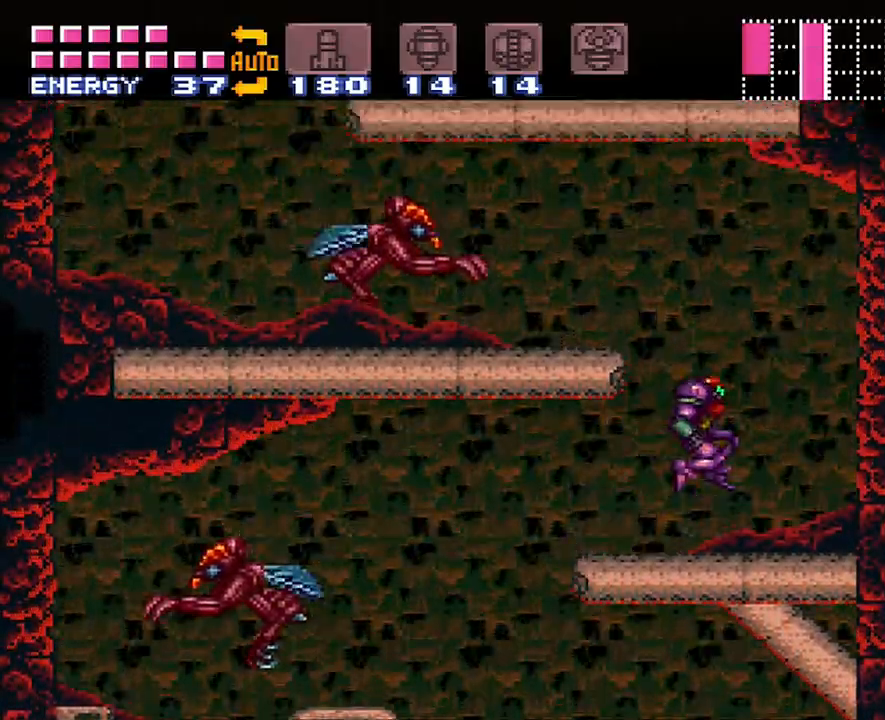
{"buttons": ["A", "DPAD_LEFT"], "events": [[17, "DPAD_LEFT", "down"], [133, "B", "up"]]}
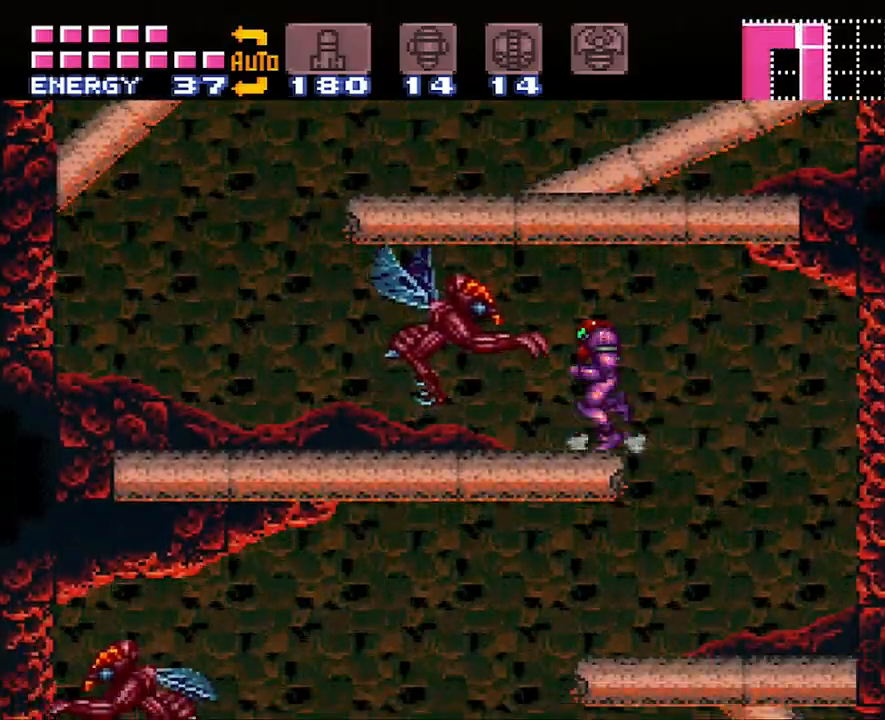
{"buttons": ["A", "DPAD_LEFT"], "events": [[117, "B", "down"], [200, "B", "up"]]}
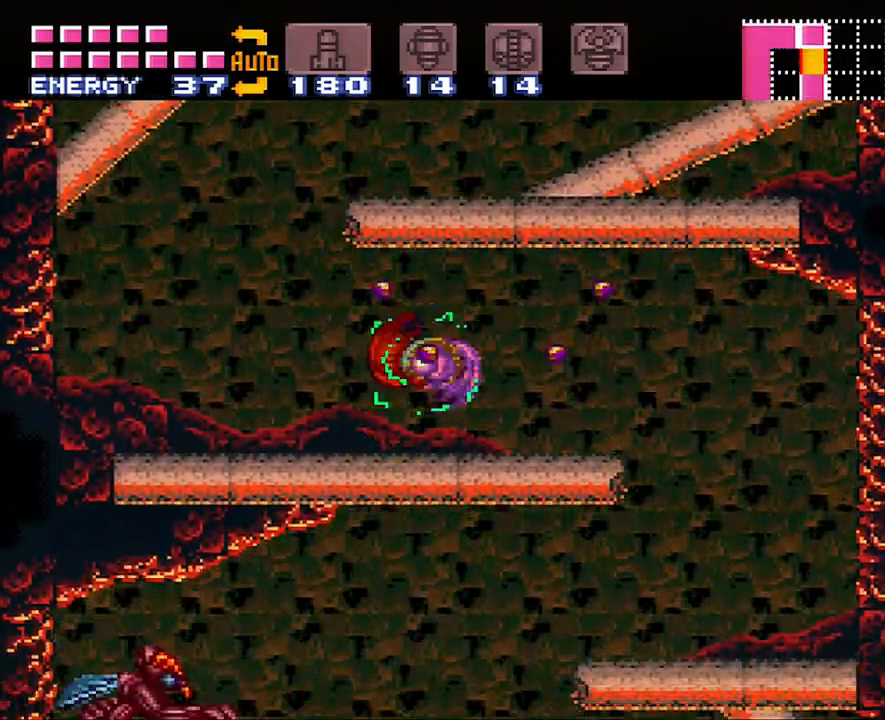
{"buttons": ["A", "DPAD_RIGHT"], "events": [[267, "DPAD_LEFT", "up"], [333, "B", "down"], [333, "DPAD_RIGHT", "down"], [483, "B", "up"]]}
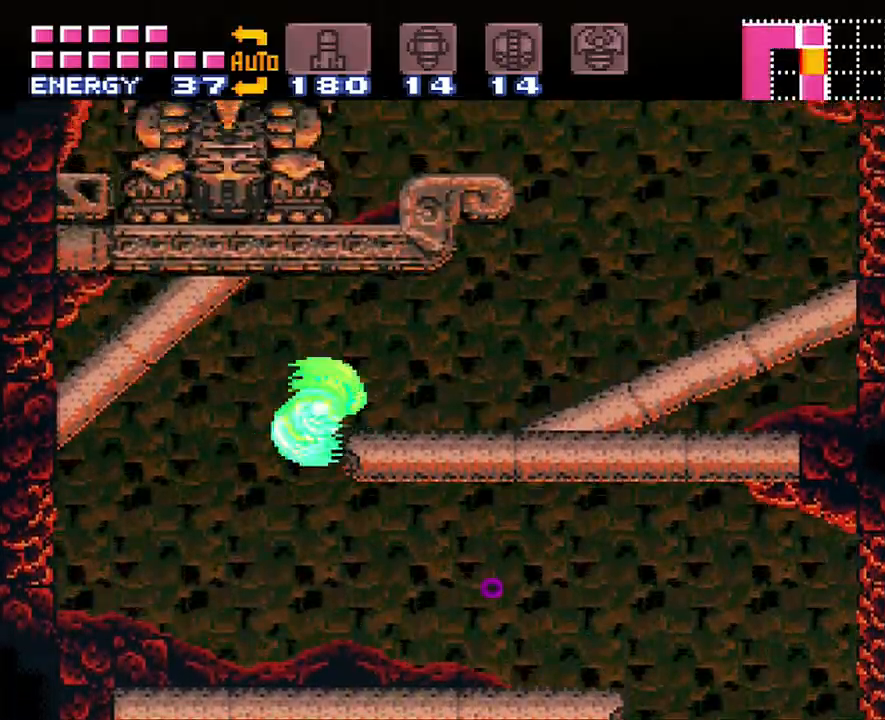
{"buttons": ["A", "DPAD_LEFT"], "events": [[417, "DPAD_RIGHT", "up"], [483, "DPAD_LEFT", "down"]]}